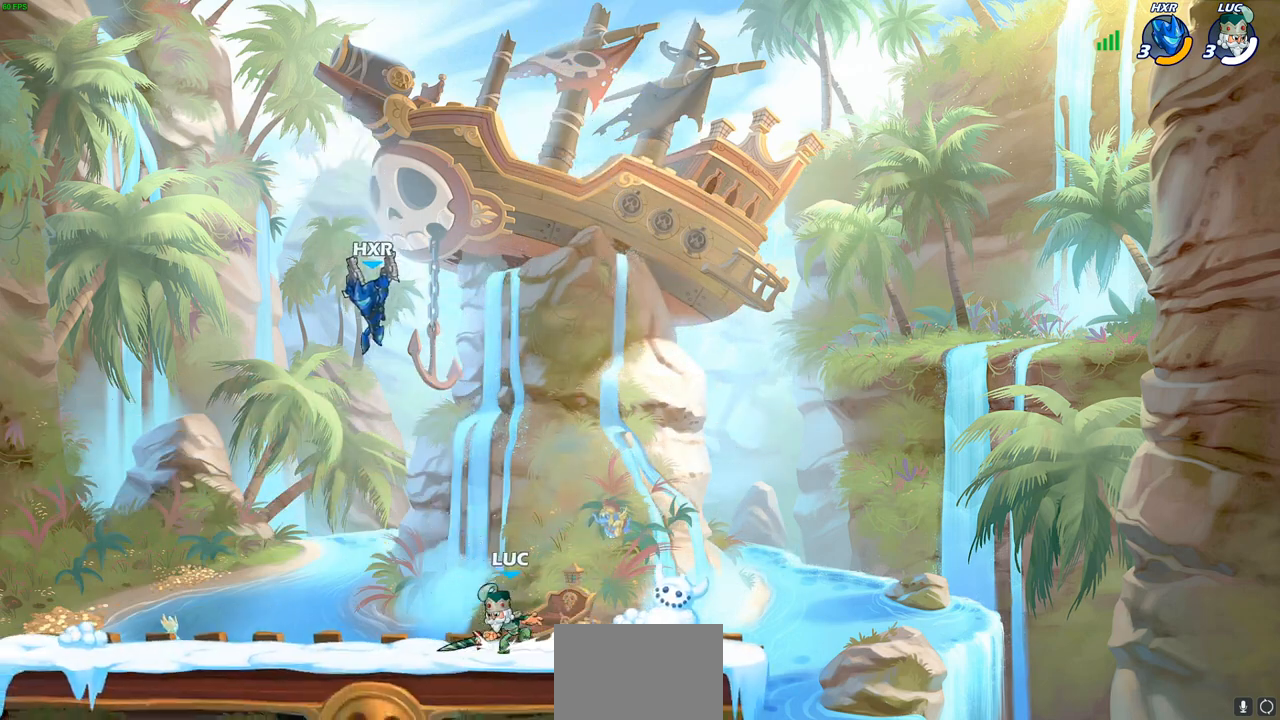
Gameplay with a controller (PlayStation layout); each line is a JSON object with the inputs held at the frame after it. "events" lists button and stick changes between this image and that frame as [ms after this image, input, new state], when the widget could be followed in between.
{"buttons": [], "left_stick": "up-right", "right_stick": "center", "events": [[33, "CROSS", "down"], [100, "SQUARE", "down"], [117, "CROSS", "up"], [150, "SQUARE", "up"], [400, "left_stick", "up-right"]]}
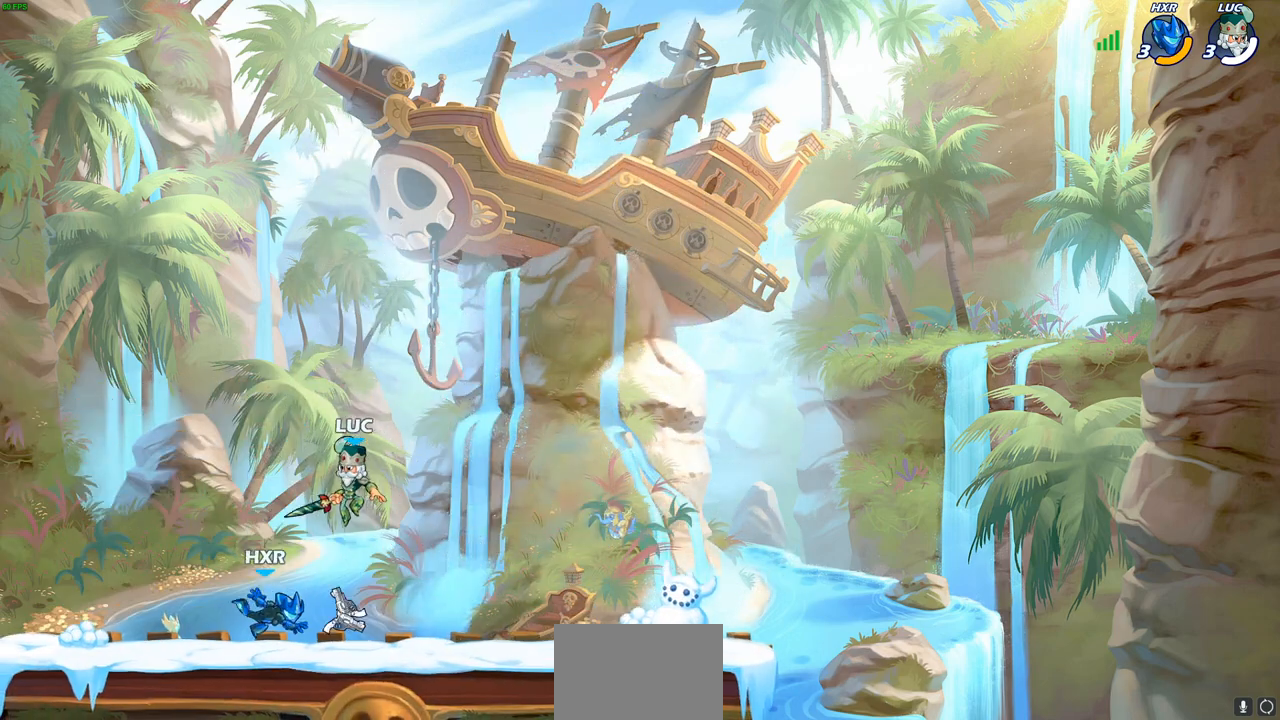
{"buttons": [], "left_stick": "left", "right_stick": "center", "events": [[17, "left_stick", "down-right"], [117, "left_stick", "down-left"], [167, "SQUARE", "down"], [167, "left_stick", "up-left"], [233, "SQUARE", "up"], [233, "left_stick", "center"], [483, "left_stick", "left"]]}
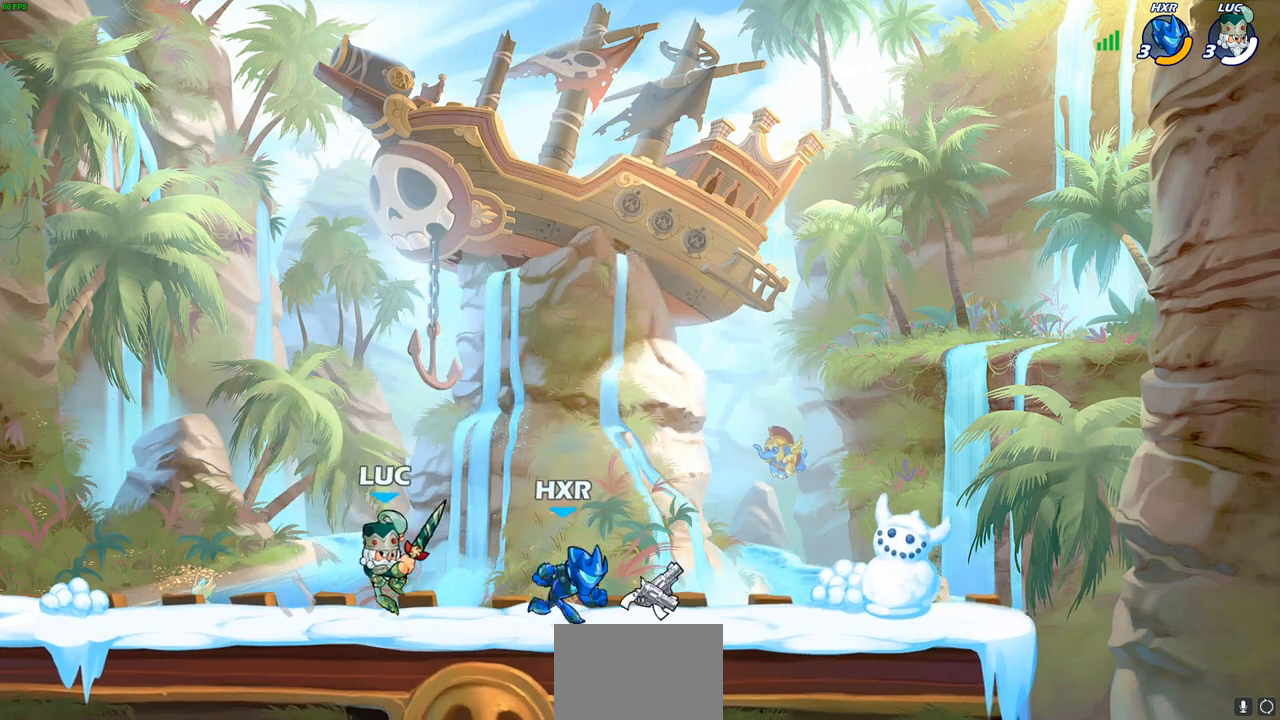
{"buttons": [], "left_stick": "right", "right_stick": "center", "events": [[350, "left_stick", "up-right"], [417, "left_stick", "right"]]}
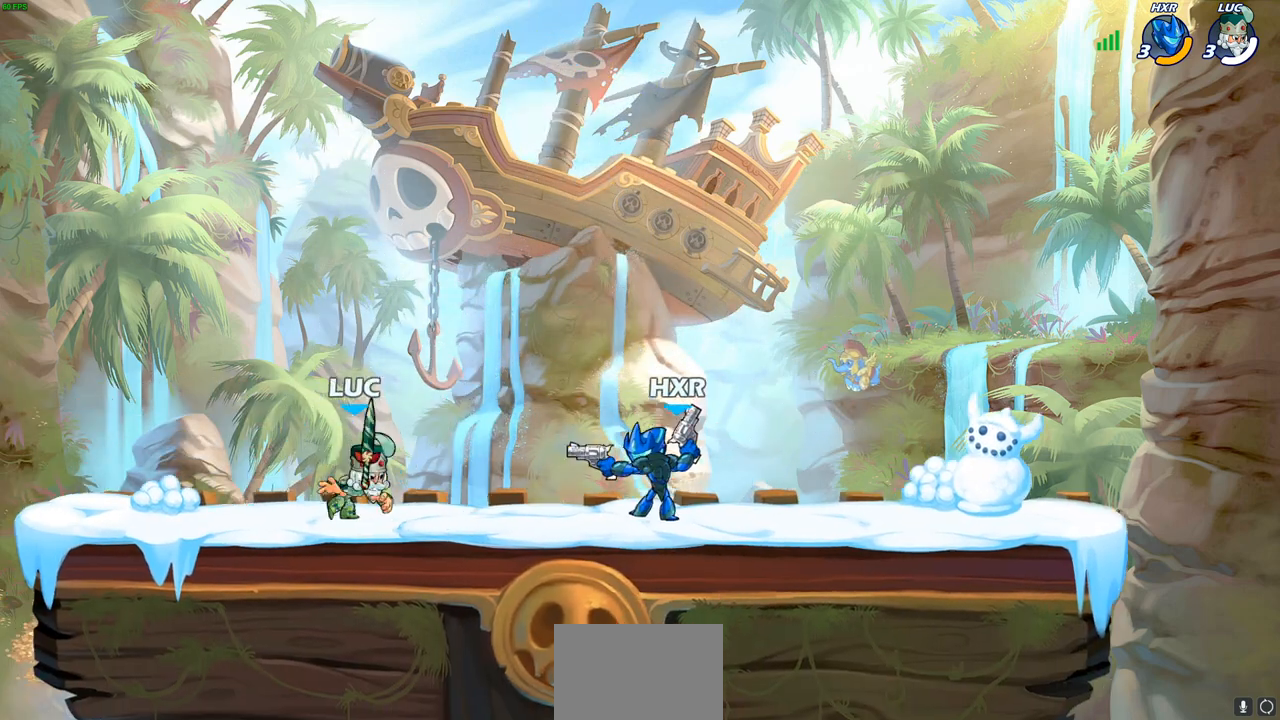
{"buttons": [], "left_stick": "right", "right_stick": "center", "events": [[183, "left_stick", "center"], [267, "left_stick", "right"], [283, "R1", "down"], [283, "R2", "down"], [317, "SQUARE", "down"], [367, "R1", "up"], [400, "R2", "up"], [417, "SQUARE", "up"]]}
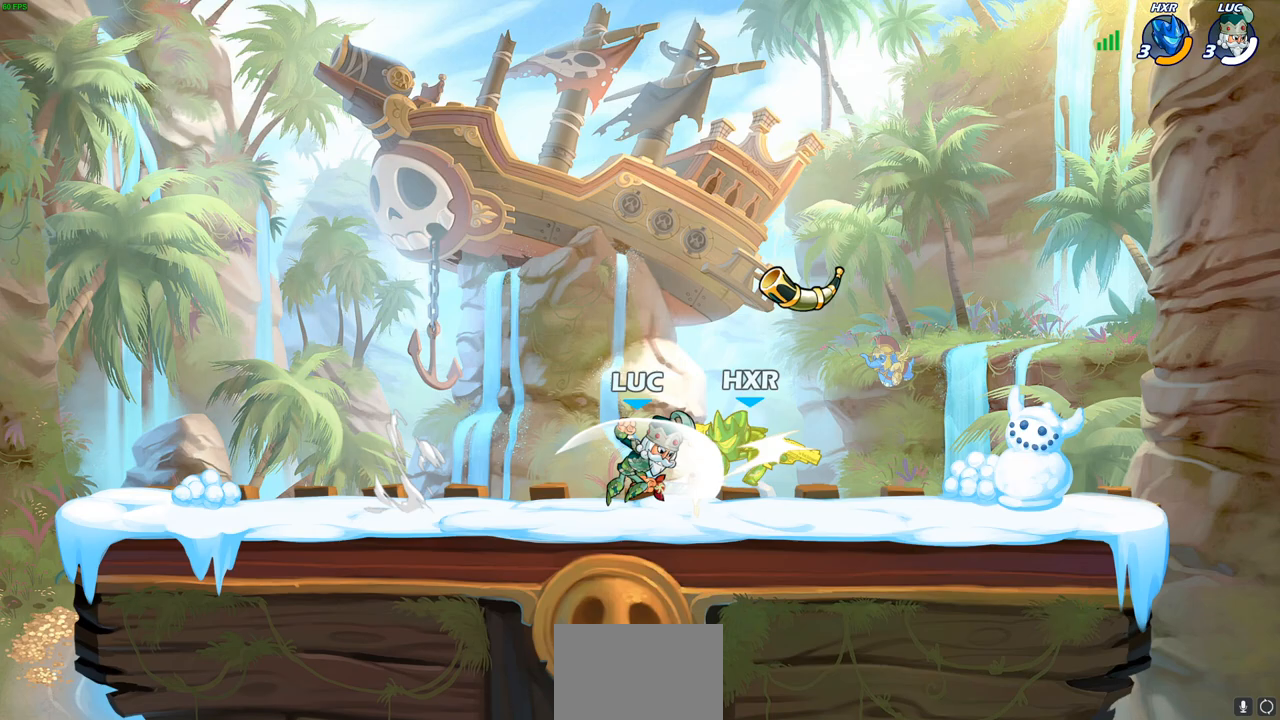
{"buttons": [], "left_stick": "down", "right_stick": "center", "events": [[17, "left_stick", "center"], [183, "left_stick", "right"], [367, "R2", "down"], [383, "R1", "down"], [400, "CIRCLE", "down"], [400, "left_stick", "down"], [450, "R1", "up"], [467, "R2", "up"], [483, "CIRCLE", "up"]]}
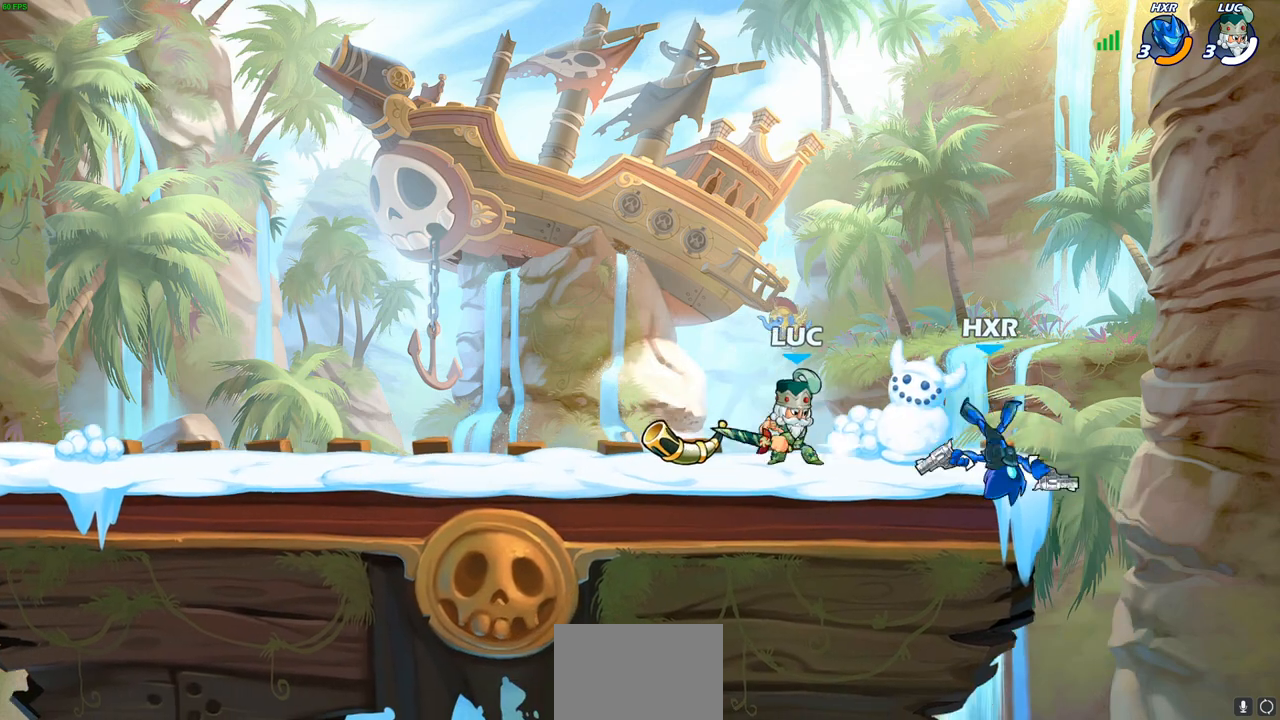
{"buttons": [], "left_stick": "center", "right_stick": "center", "events": [[17, "left_stick", "center"]]}
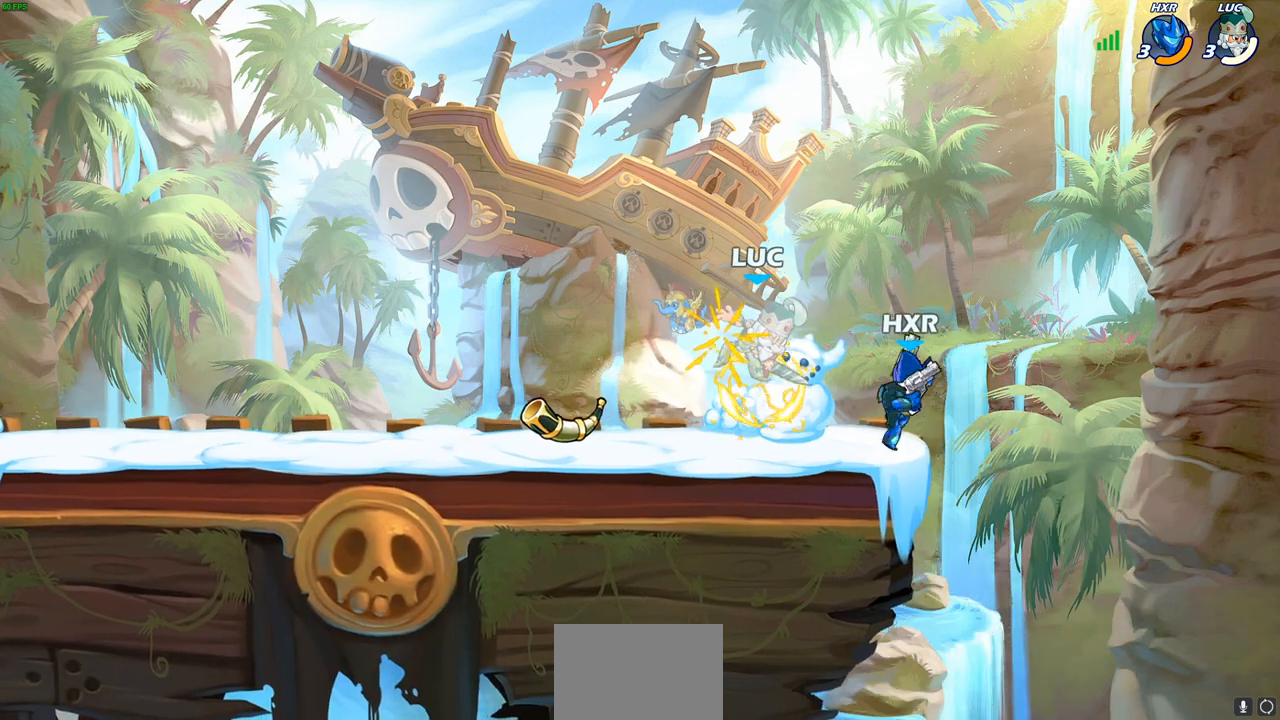
{"buttons": [], "left_stick": "left", "right_stick": "center", "events": [[483, "left_stick", "left"]]}
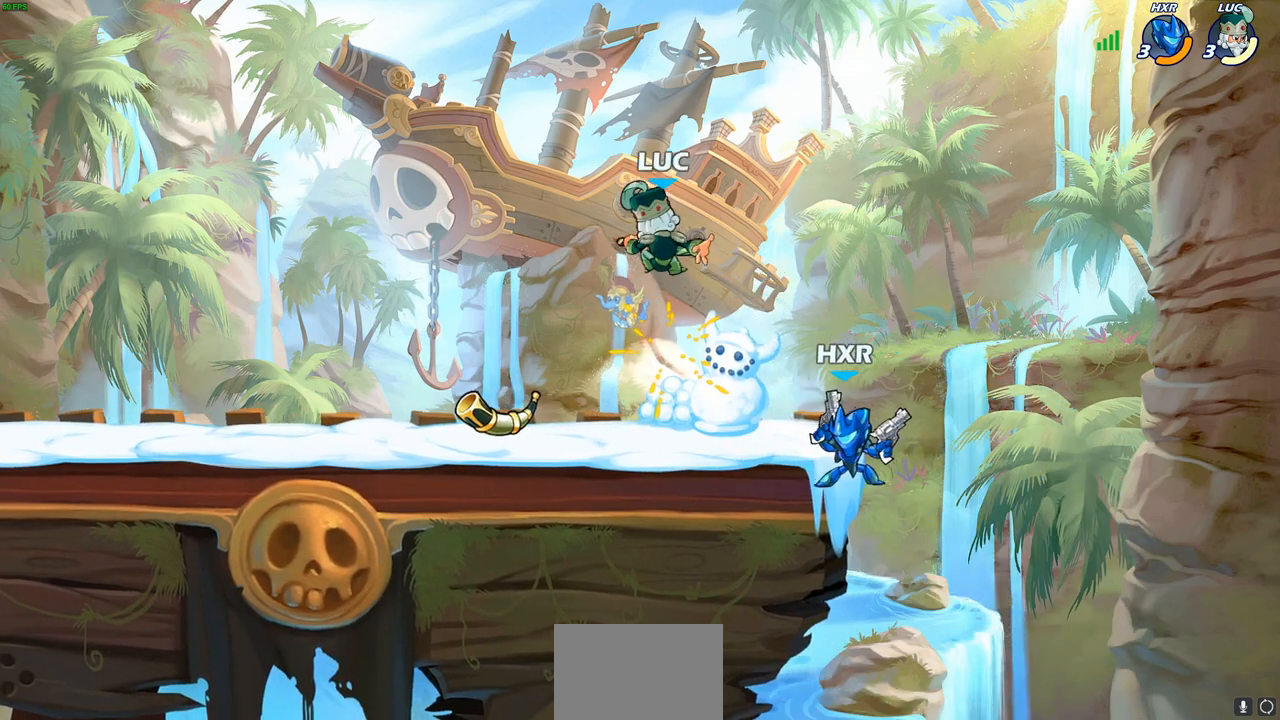
{"buttons": [], "left_stick": "down-right", "right_stick": "center", "events": [[150, "left_stick", "up-left"], [250, "R2", "down"], [267, "R1", "down"], [367, "left_stick", "up-right"], [450, "R1", "up"], [450, "R2", "up"], [467, "left_stick", "down-right"]]}
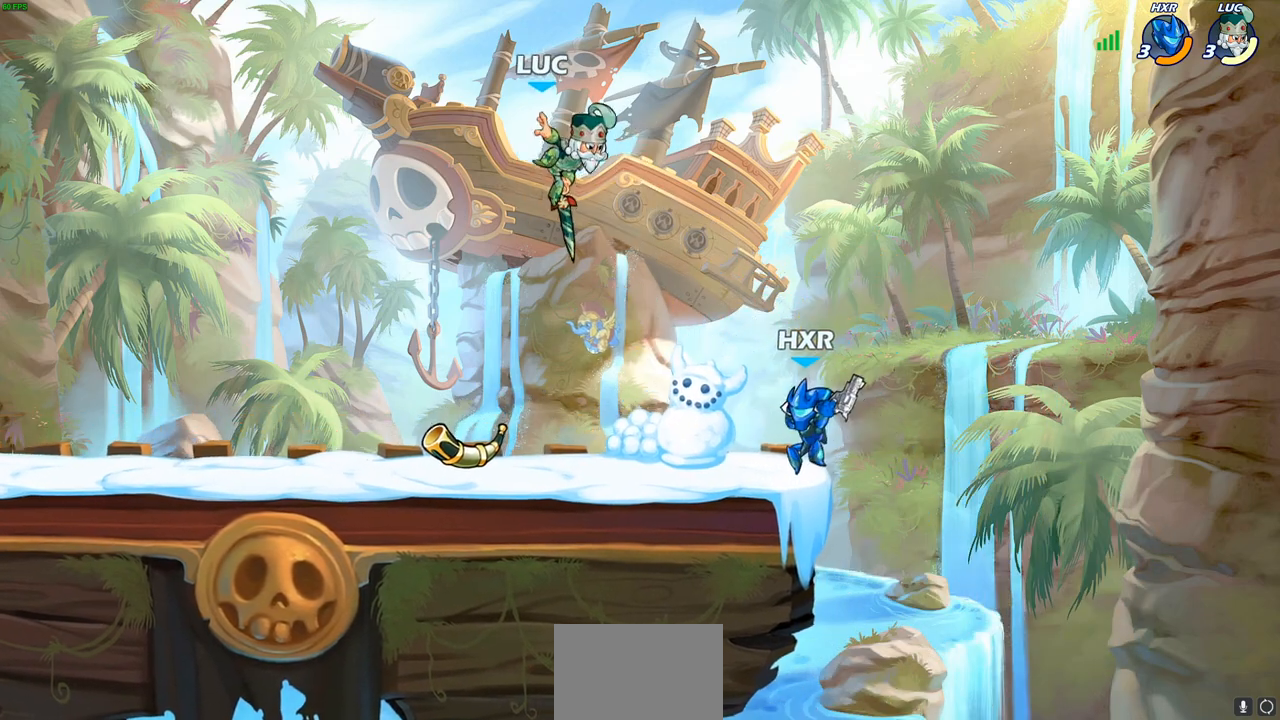
{"buttons": [], "left_stick": "up-left", "right_stick": "center", "events": [[167, "left_stick", "right"], [267, "SQUARE", "down"], [333, "SQUARE", "up"], [450, "left_stick", "up-left"]]}
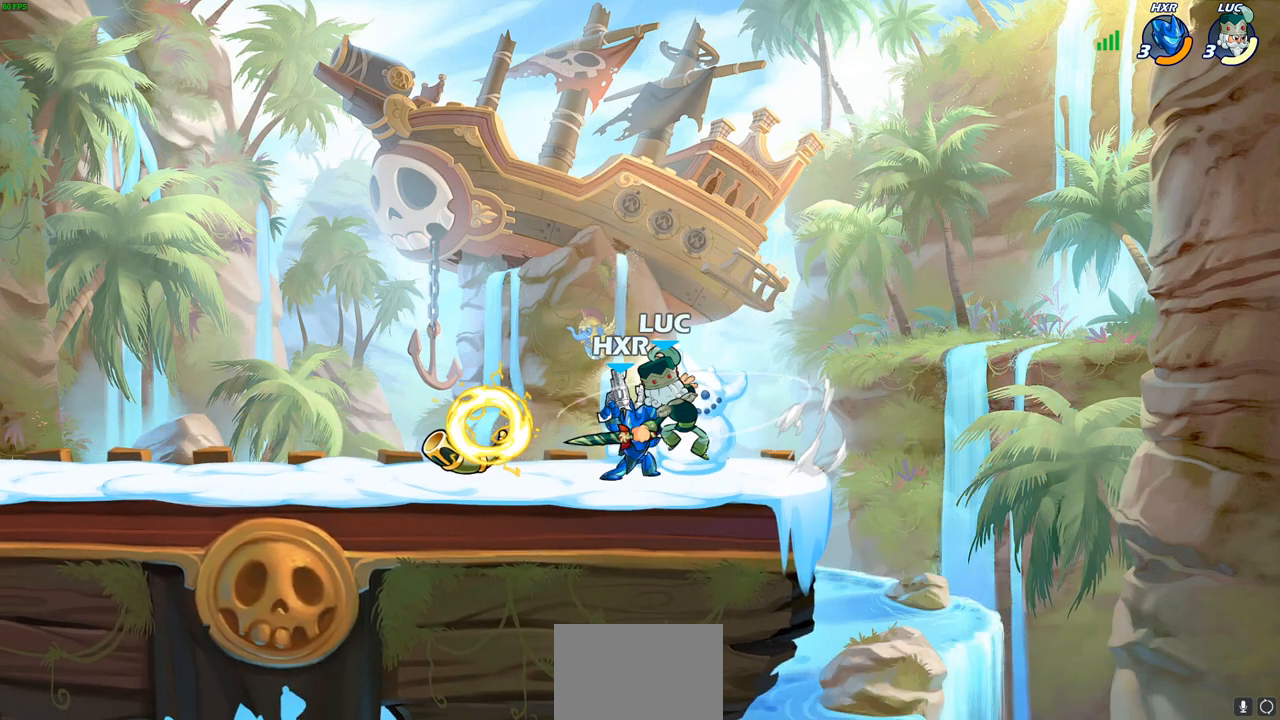
{"buttons": ["SQUARE"], "left_stick": "down-left", "right_stick": "center", "events": [[117, "left_stick", "up-right"], [300, "left_stick", "left"], [367, "left_stick", "down-left"], [467, "SQUARE", "down"]]}
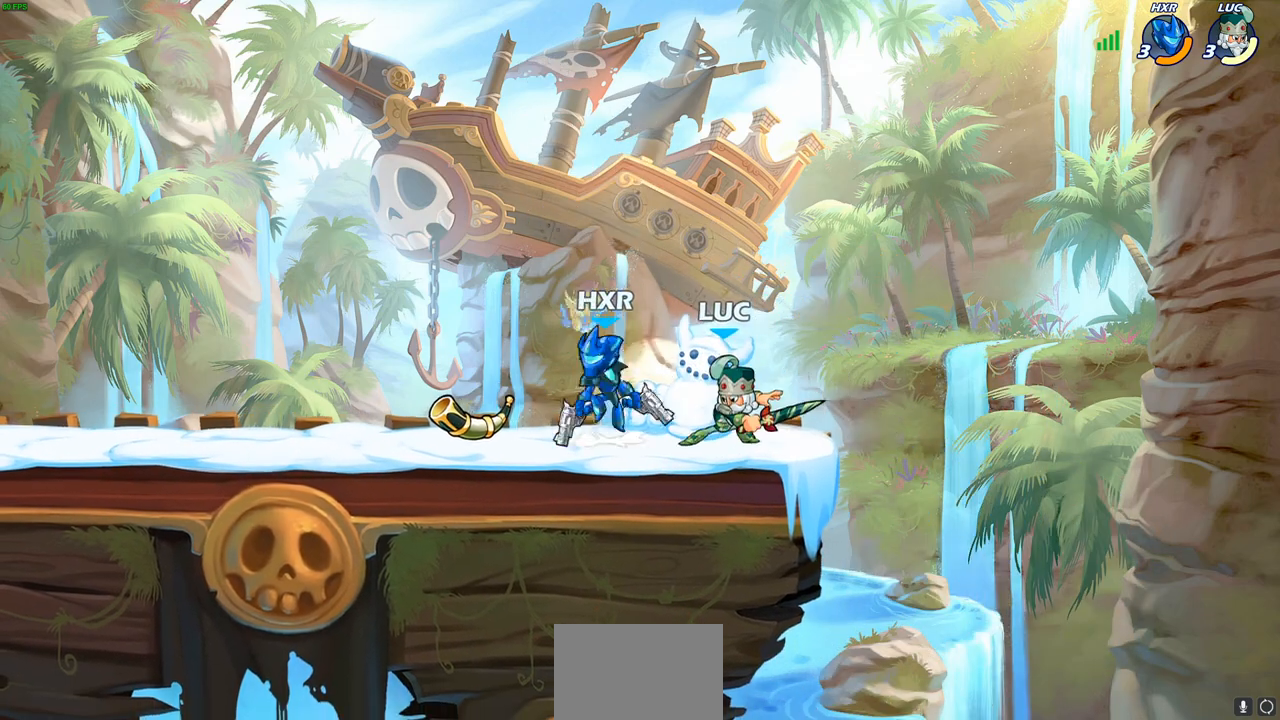
{"buttons": [], "left_stick": "center", "right_stick": "center", "events": [[50, "SQUARE", "up"], [133, "left_stick", "center"]]}
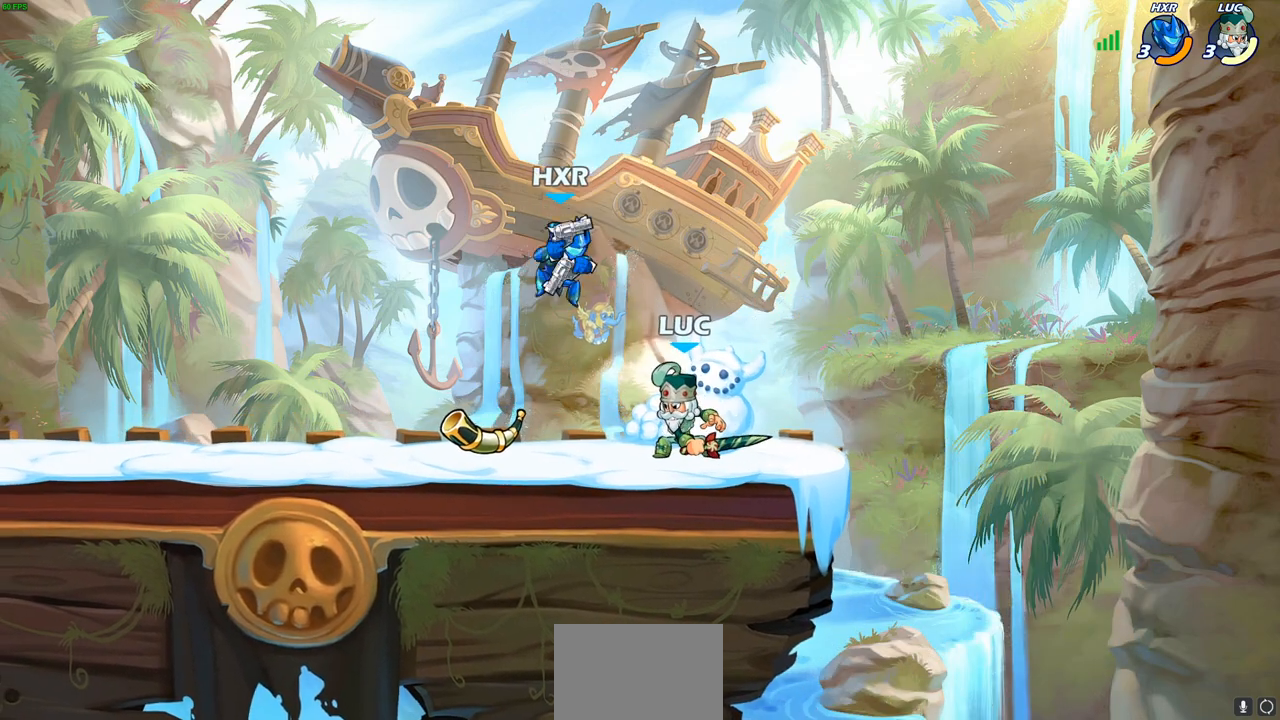
{"buttons": [], "left_stick": "center", "right_stick": "center", "events": [[117, "R1", "down"], [117, "R2", "down"], [350, "R1", "up"], [350, "R2", "up"], [350, "left_stick", "down"], [400, "CIRCLE", "down"], [467, "CIRCLE", "up"], [483, "left_stick", "center"]]}
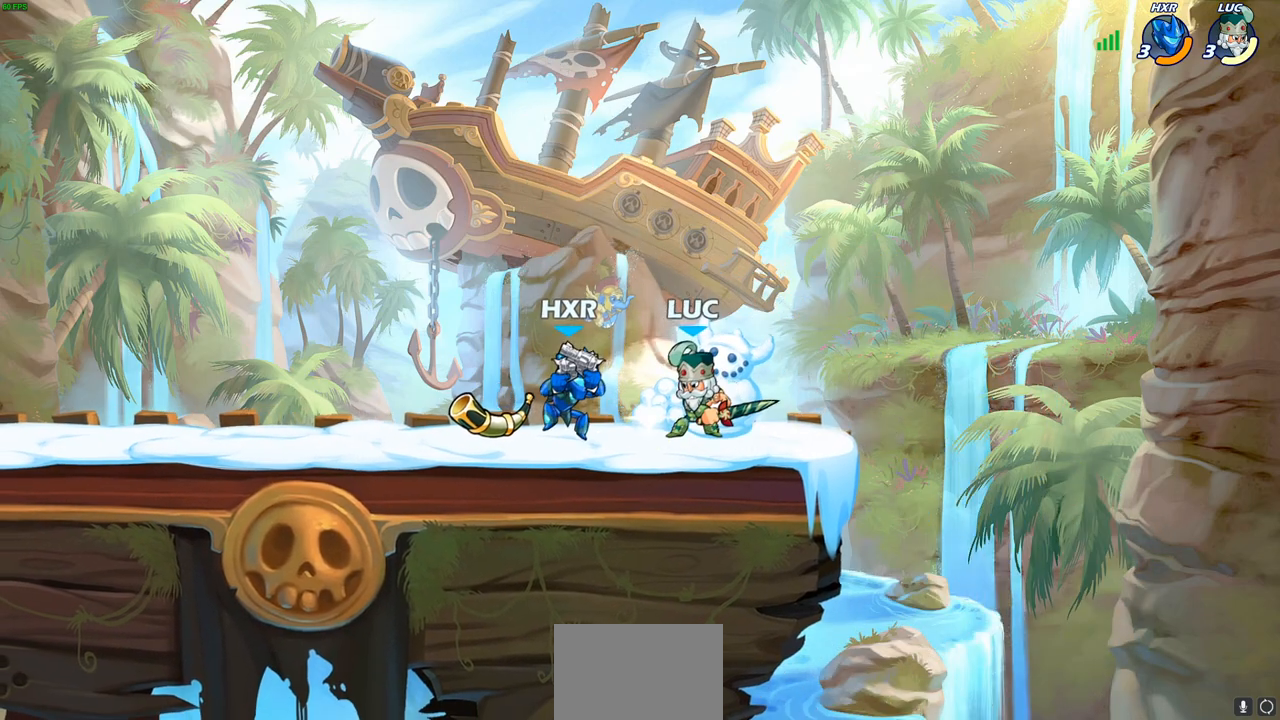
{"buttons": [], "left_stick": "center", "right_stick": "center", "events": []}
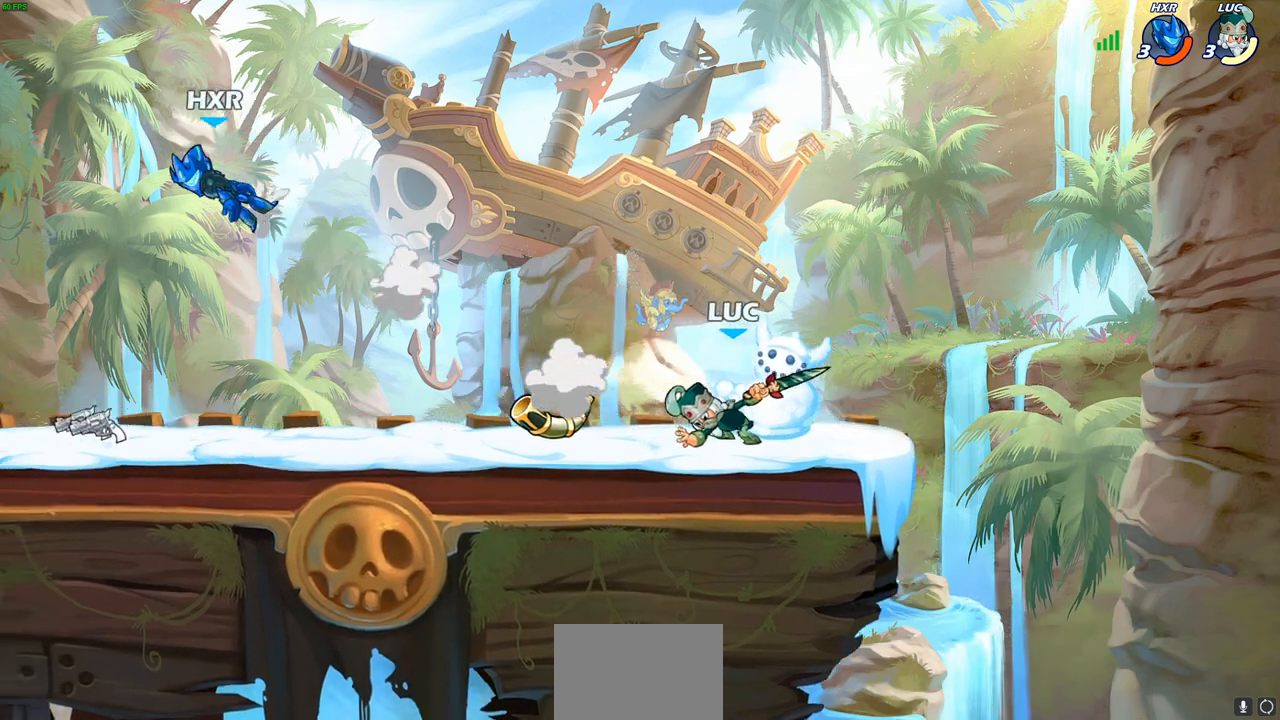
{"buttons": [], "left_stick": "left", "right_stick": "center", "events": [[33, "left_stick", "left"], [167, "R1", "down"], [167, "R2", "down"], [350, "R1", "up"], [383, "R2", "up"]]}
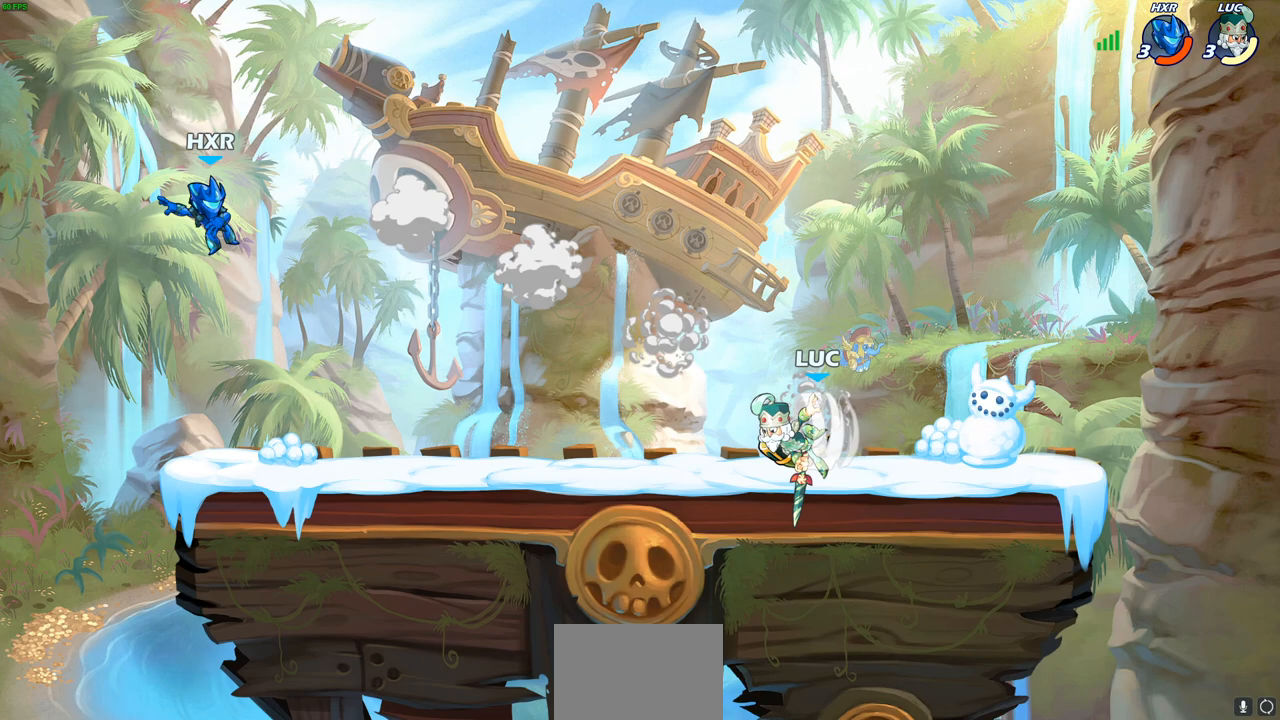
{"buttons": [], "left_stick": "center", "right_stick": "center", "events": [[283, "R1", "down"], [283, "R2", "down"], [300, "CIRCLE", "down"], [333, "R1", "up"], [333, "R2", "up"], [367, "CIRCLE", "up"], [417, "left_stick", "center"]]}
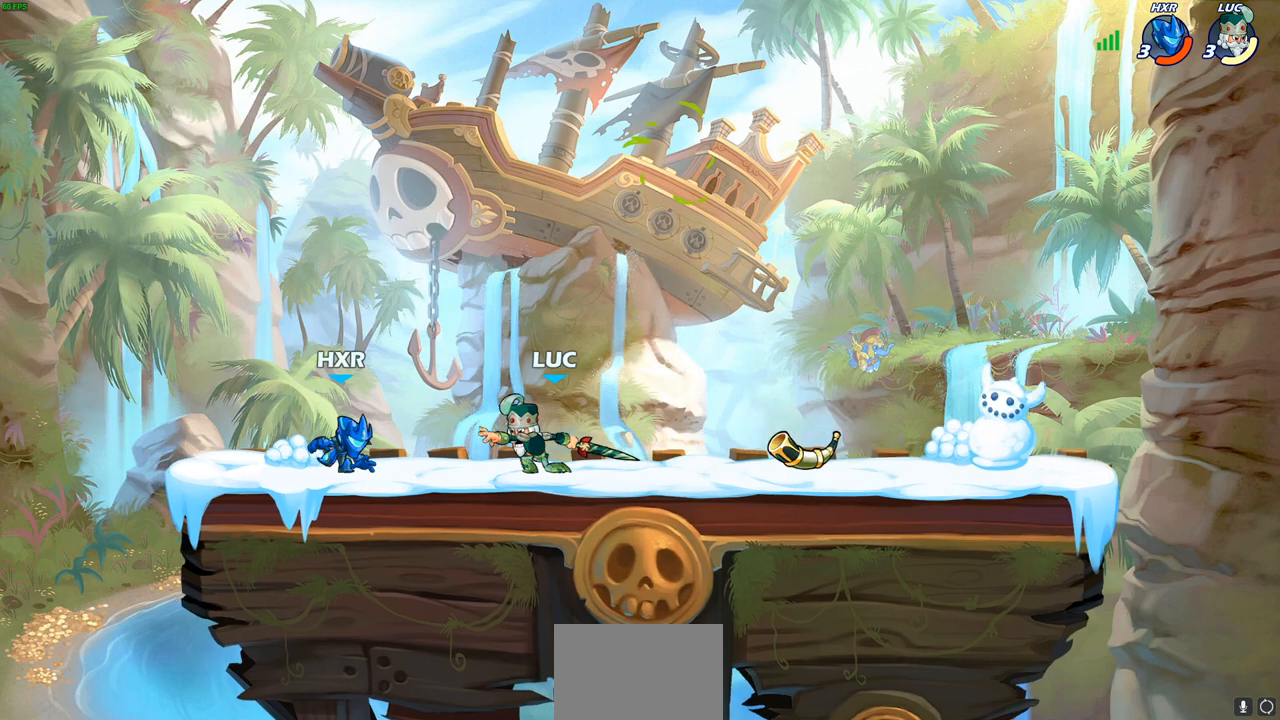
{"buttons": [], "left_stick": "center", "right_stick": "center", "events": []}
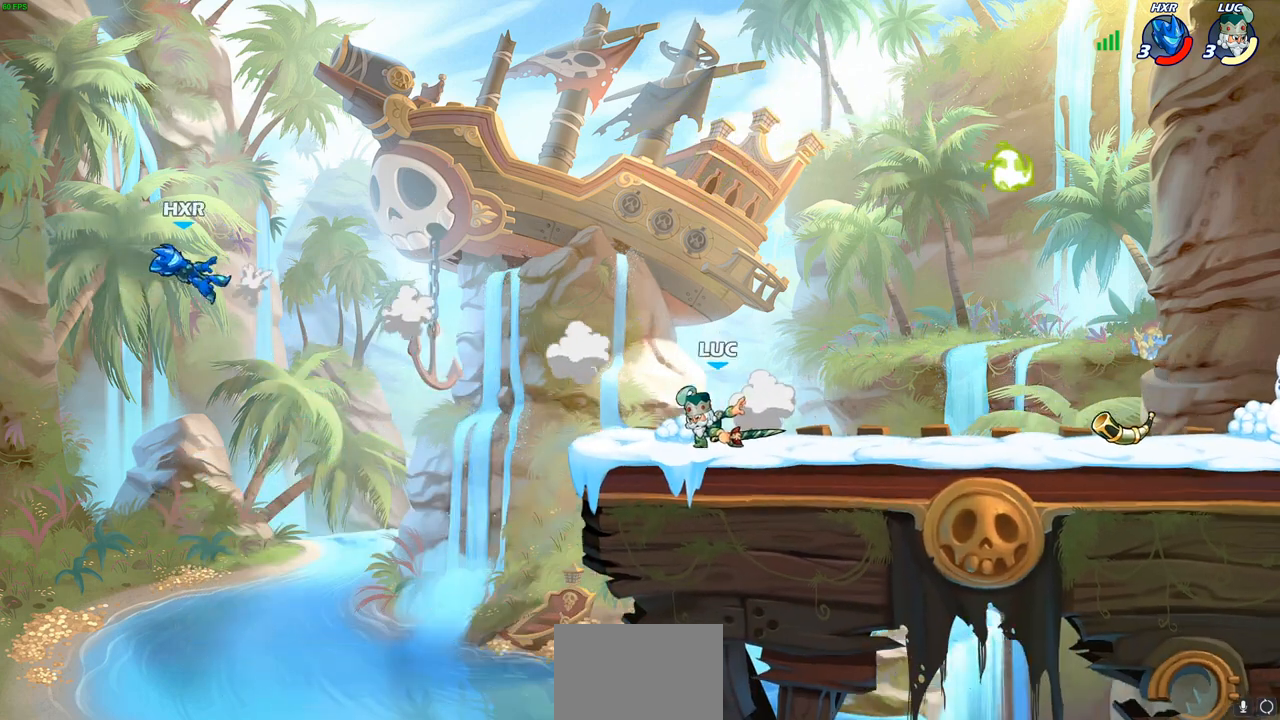
{"buttons": [], "left_stick": "up", "right_stick": "center", "events": [[117, "CROSS", "down"], [117, "left_stick", "right"], [233, "CROSS", "up"], [483, "left_stick", "up"]]}
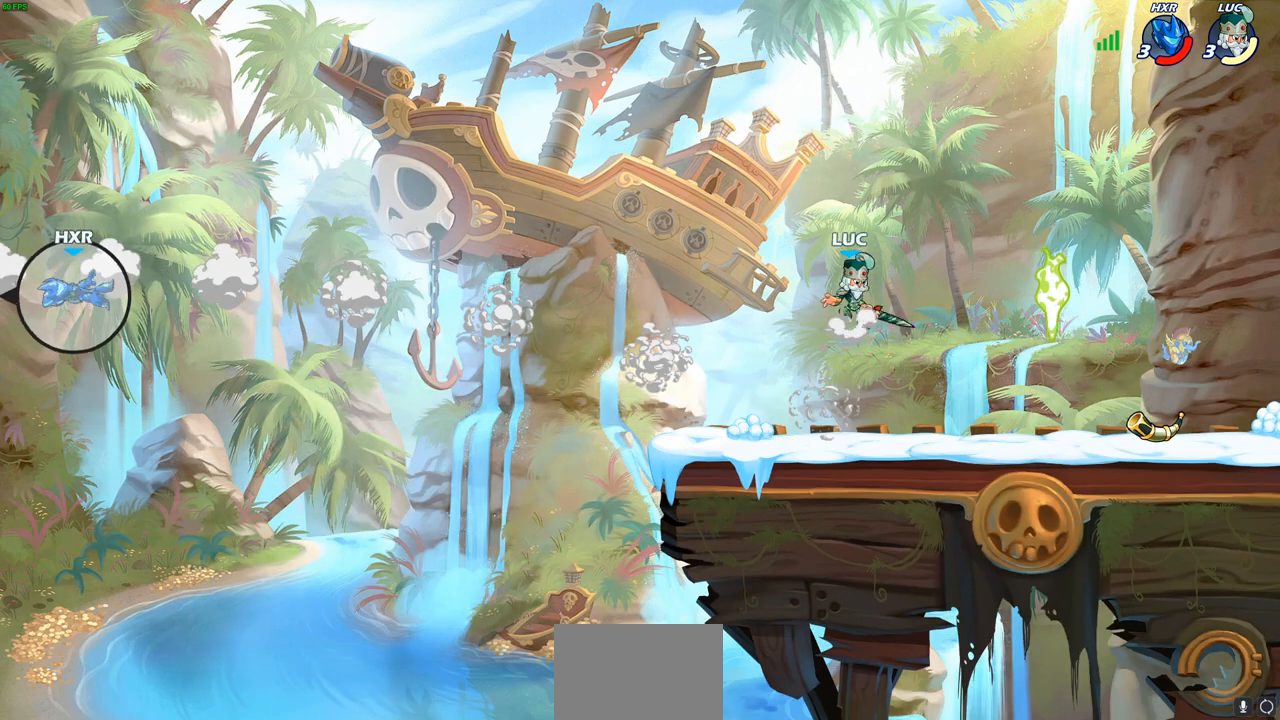
{"buttons": [], "left_stick": "up-left", "right_stick": "center", "events": [[33, "CROSS", "down"], [67, "CROSS", "up"], [67, "left_stick", "up-left"], [333, "CROSS", "down"], [467, "CROSS", "up"]]}
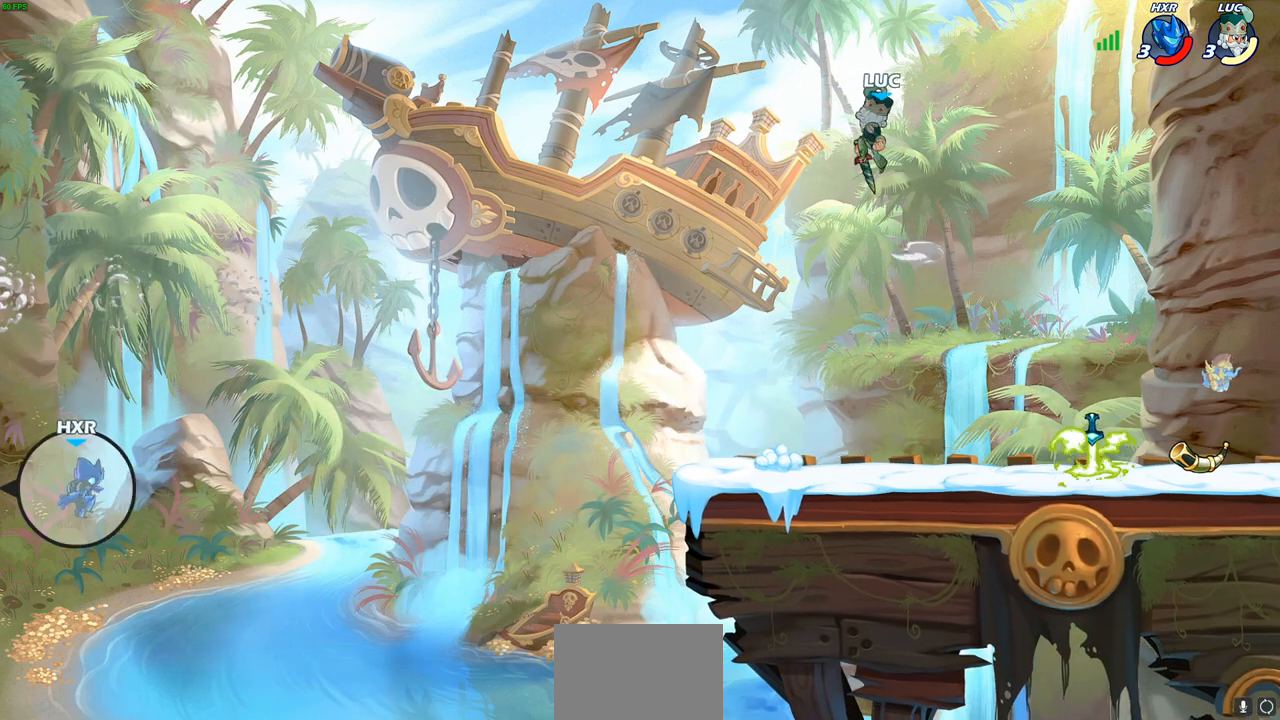
{"buttons": [], "left_stick": "center", "right_stick": "center", "events": [[167, "left_stick", "up"], [200, "R1", "down"], [283, "R1", "up"], [283, "left_stick", "center"]]}
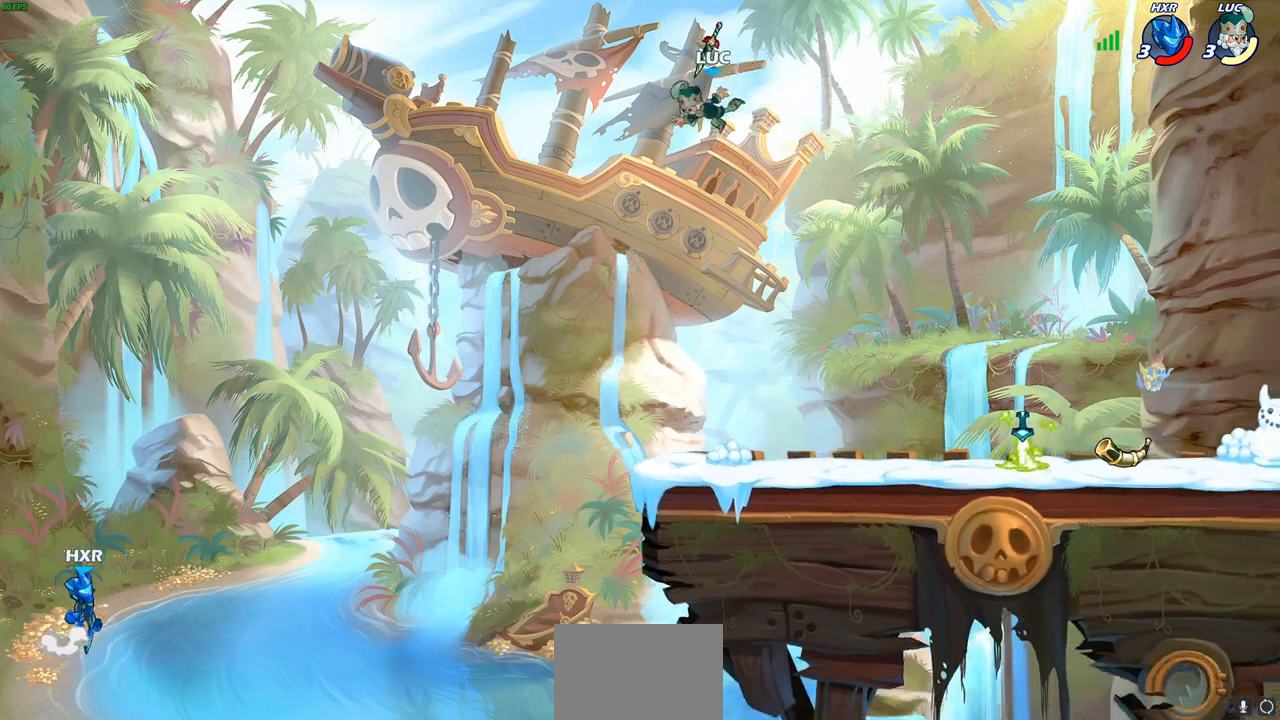
{"buttons": [], "left_stick": "down-right", "right_stick": "center", "events": [[67, "left_stick", "down-right"]]}
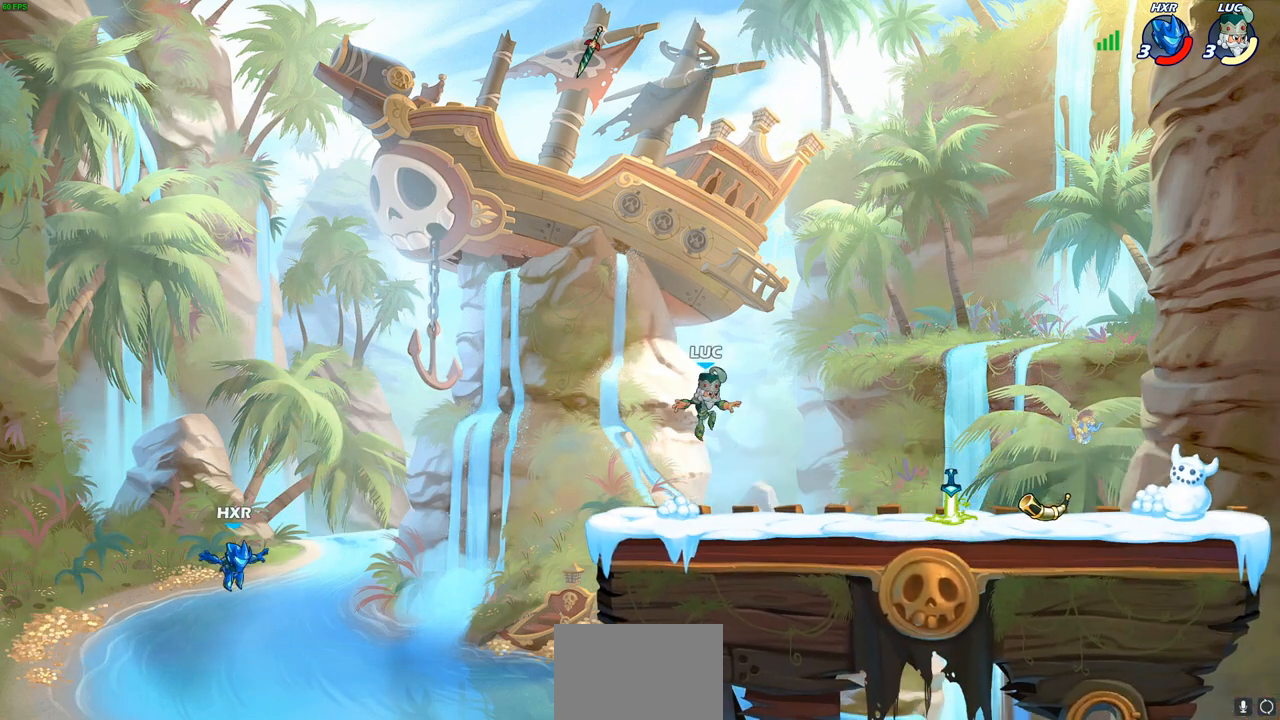
{"buttons": [], "left_stick": "right", "right_stick": "center", "events": [[150, "left_stick", "right"]]}
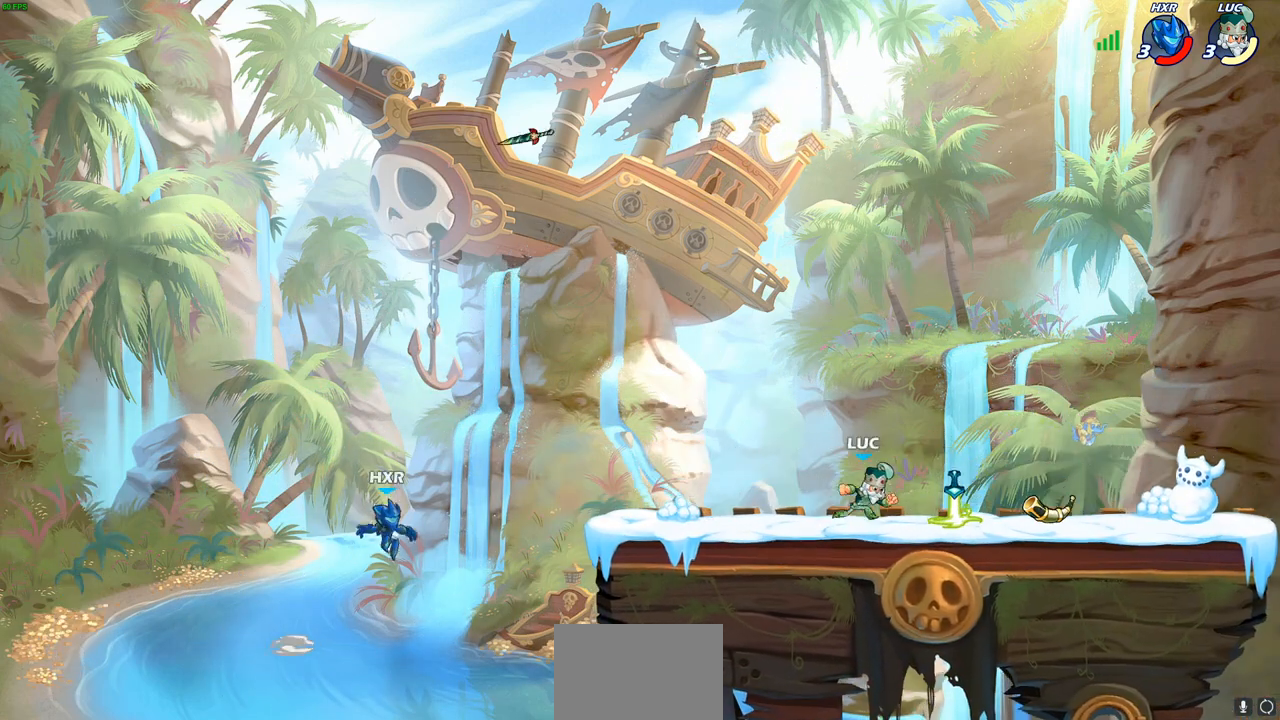
{"buttons": [], "left_stick": "right", "right_stick": "center", "events": [[17, "left_stick", "up-left"], [133, "R1", "down"], [217, "R1", "up"], [217, "left_stick", "left"], [417, "left_stick", "right"]]}
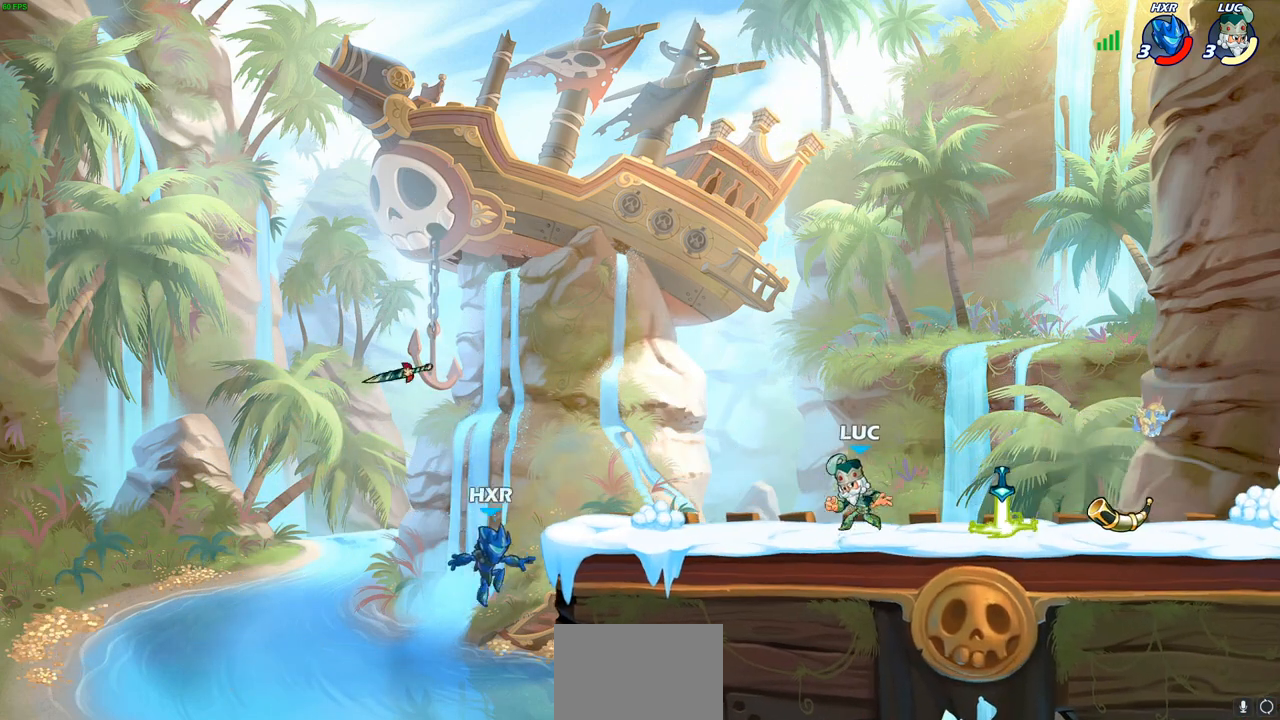
{"buttons": [], "left_stick": "left", "right_stick": "center", "events": [[50, "R1", "down"], [50, "R2", "down"], [183, "R1", "up"], [183, "R2", "up"], [183, "left_stick", "up-left"], [233, "R1", "down"], [300, "left_stick", "left"], [333, "R1", "up"]]}
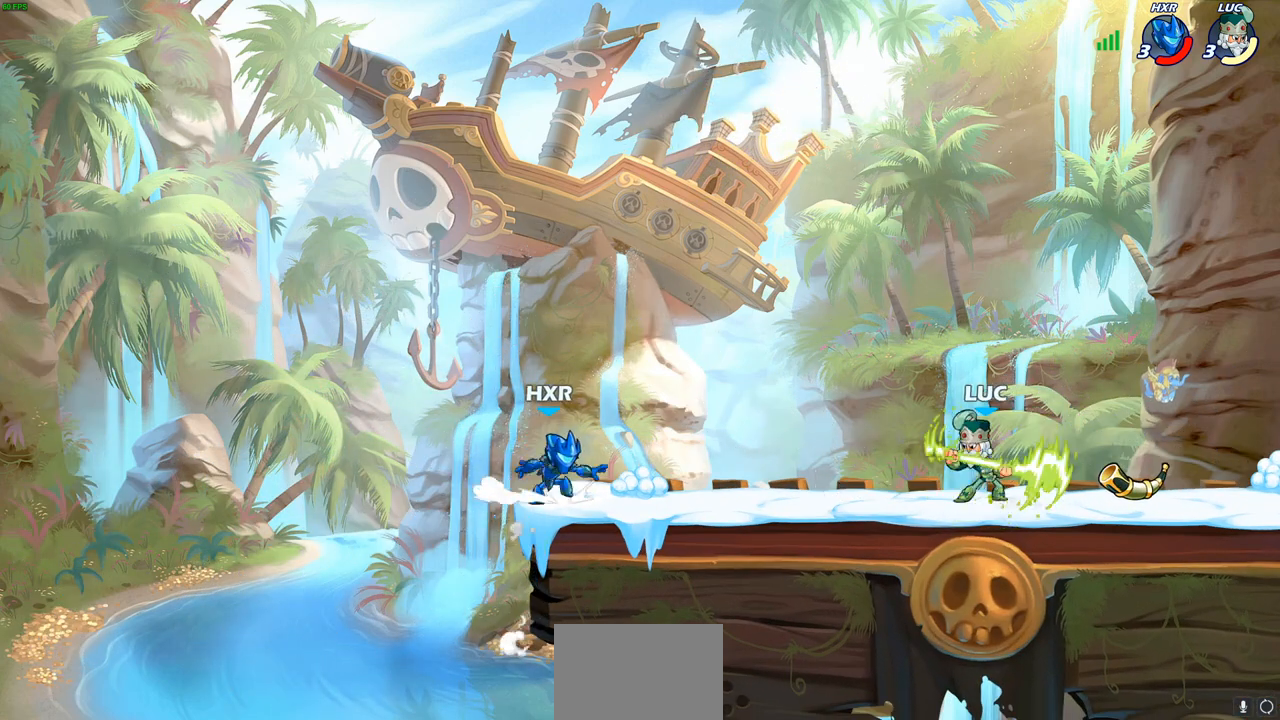
{"buttons": [], "left_stick": "center", "right_stick": "center", "events": [[150, "R1", "down"], [150, "R2", "down"], [183, "CIRCLE", "down"], [183, "left_stick", "center"], [217, "CIRCLE", "up"], [233, "R1", "up"], [233, "R2", "up"]]}
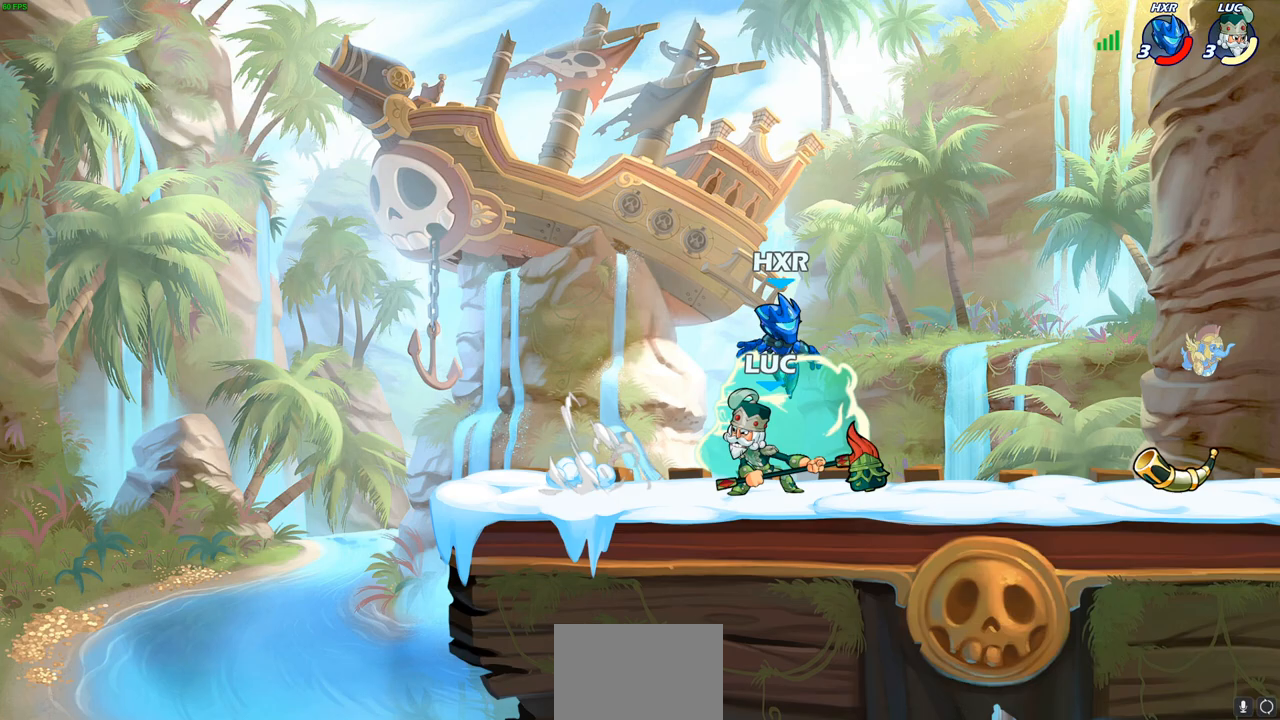
{"buttons": [], "left_stick": "up-left", "right_stick": "center", "events": [[500, "left_stick", "up-left"]]}
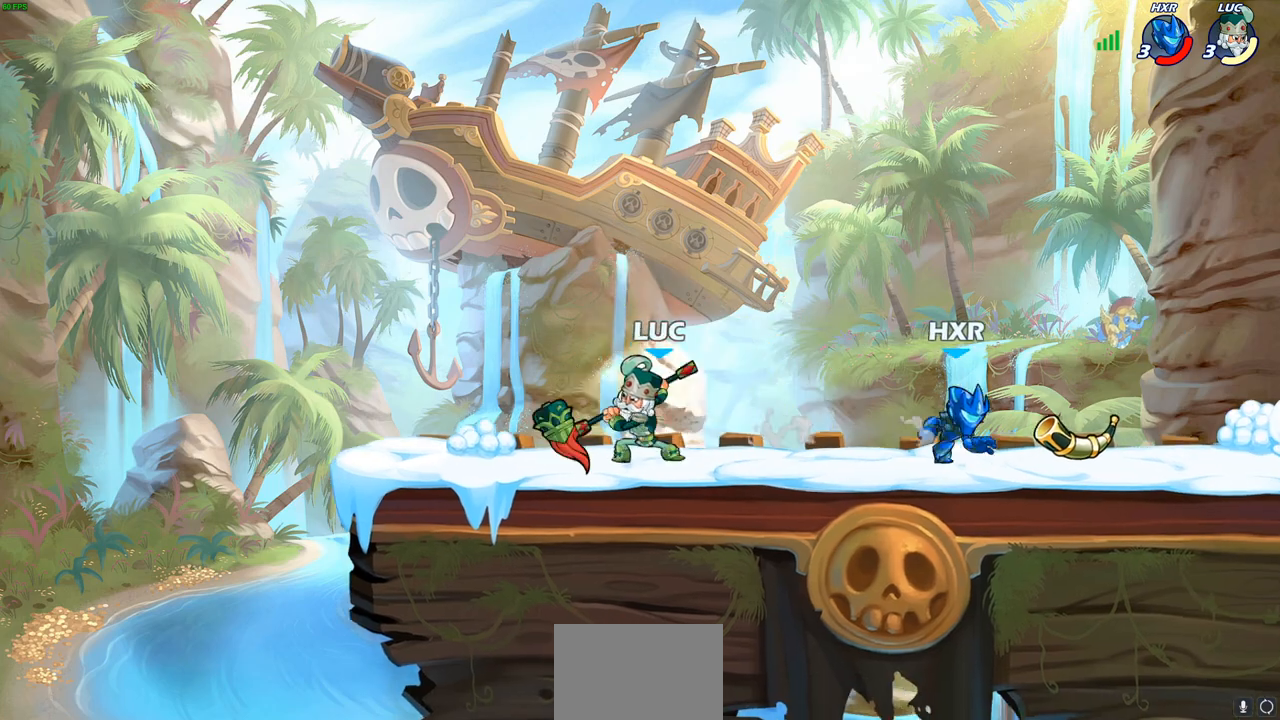
{"buttons": [], "left_stick": "right", "right_stick": "center", "events": [[217, "CROSS", "down"], [217, "left_stick", "up-right"], [333, "CROSS", "up"], [450, "left_stick", "right"]]}
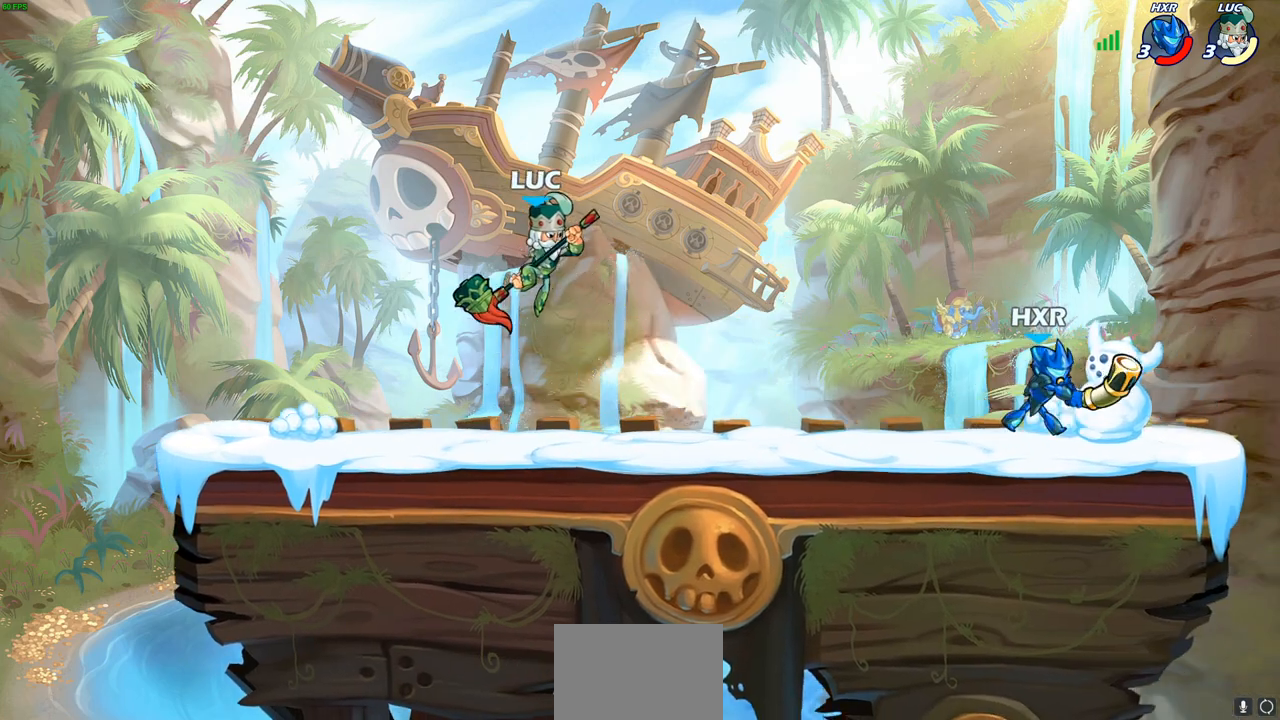
{"buttons": ["CROSS"], "left_stick": "right", "right_stick": "center", "events": [[417, "CROSS", "down"]]}
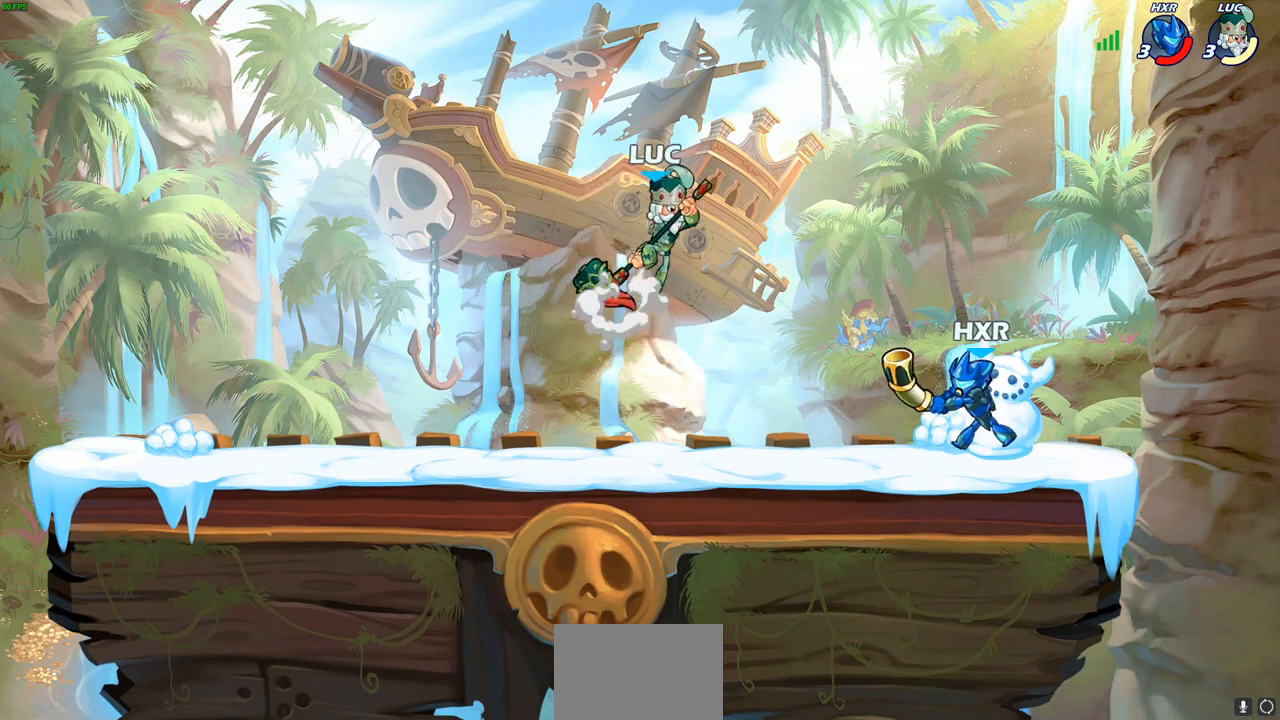
{"buttons": [], "left_stick": "down-left", "right_stick": "center", "events": [[17, "CROSS", "up"], [50, "left_stick", "up-right"], [267, "left_stick", "up-left"], [333, "left_stick", "down-left"]]}
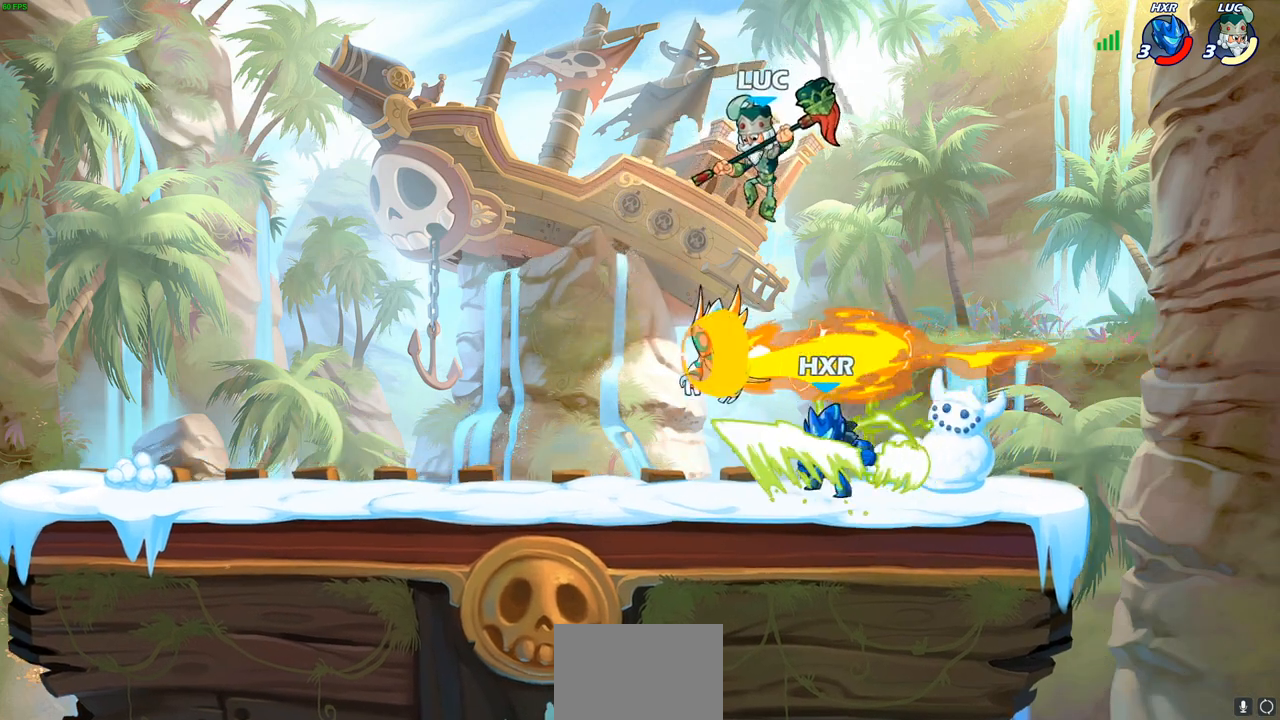
{"buttons": [], "left_stick": "left", "right_stick": "center", "events": [[117, "left_stick", "left"], [200, "SQUARE", "down"], [267, "SQUARE", "up"]]}
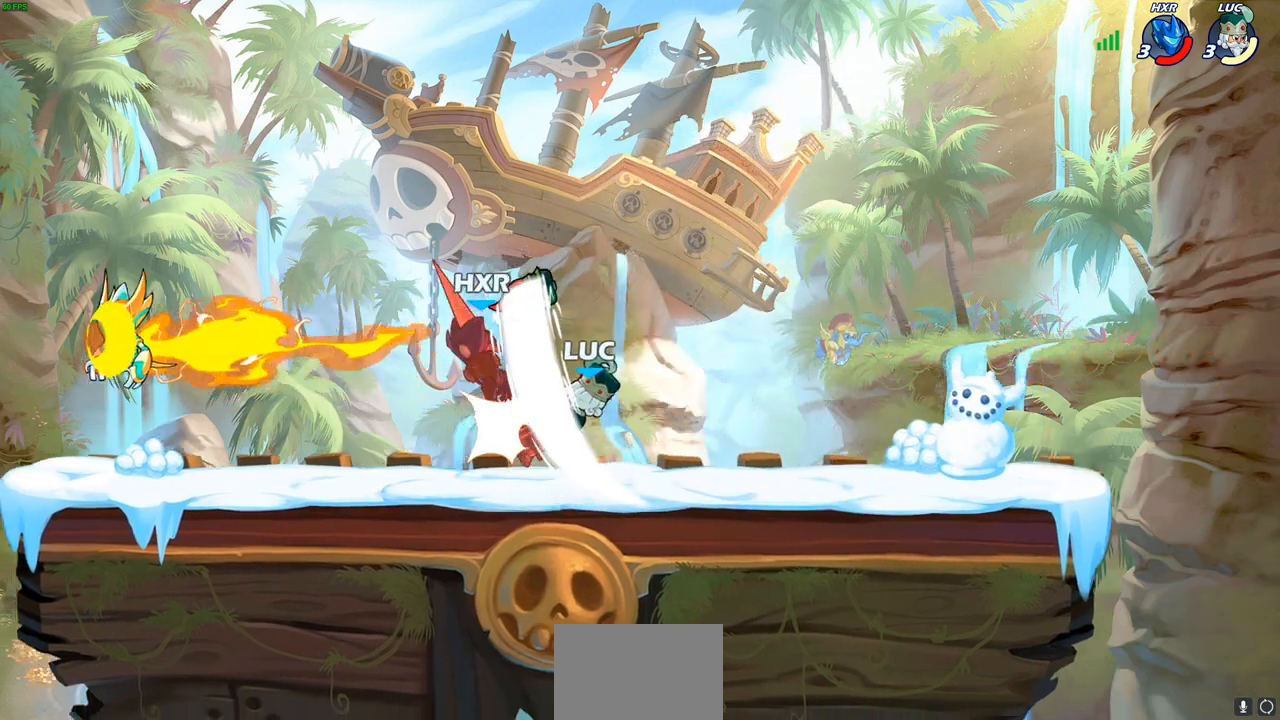
{"buttons": [], "left_stick": "up-left", "right_stick": "center", "events": [[333, "left_stick", "up-left"]]}
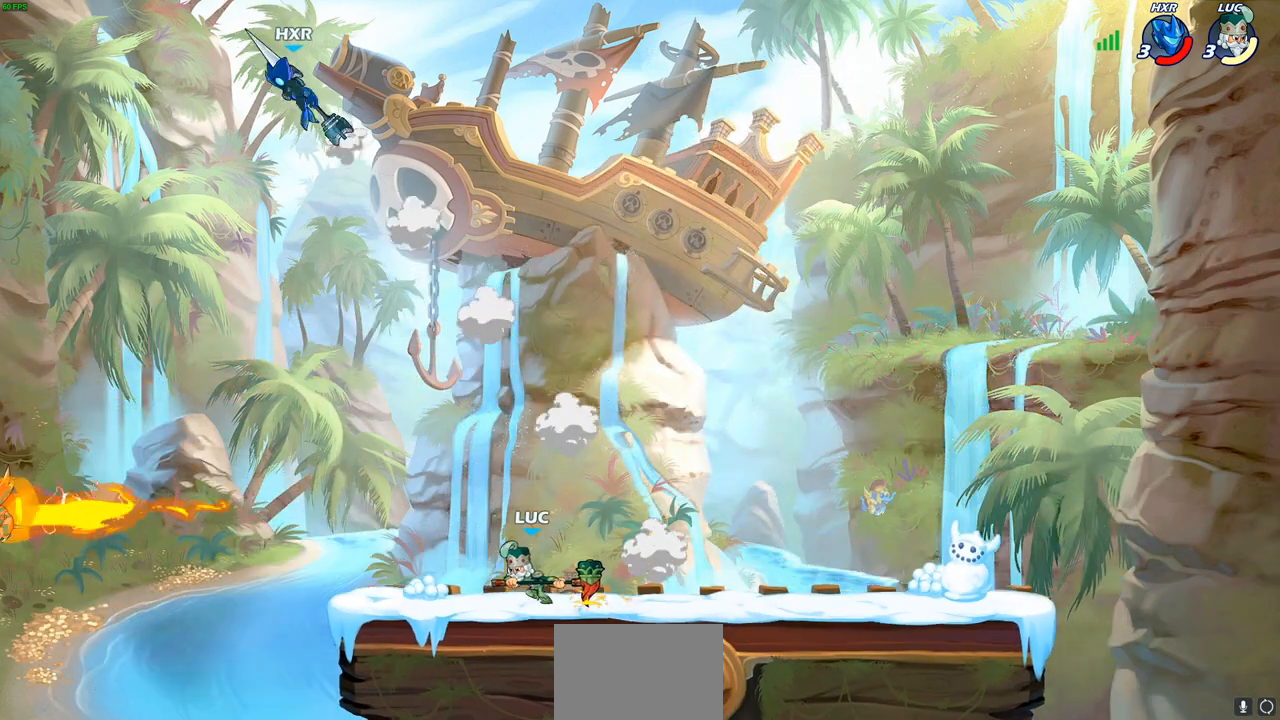
{"buttons": [], "left_stick": "left", "right_stick": "center", "events": [[167, "left_stick", "right"], [317, "left_stick", "up-left"], [350, "CROSS", "down"], [417, "CROSS", "up"], [467, "left_stick", "left"]]}